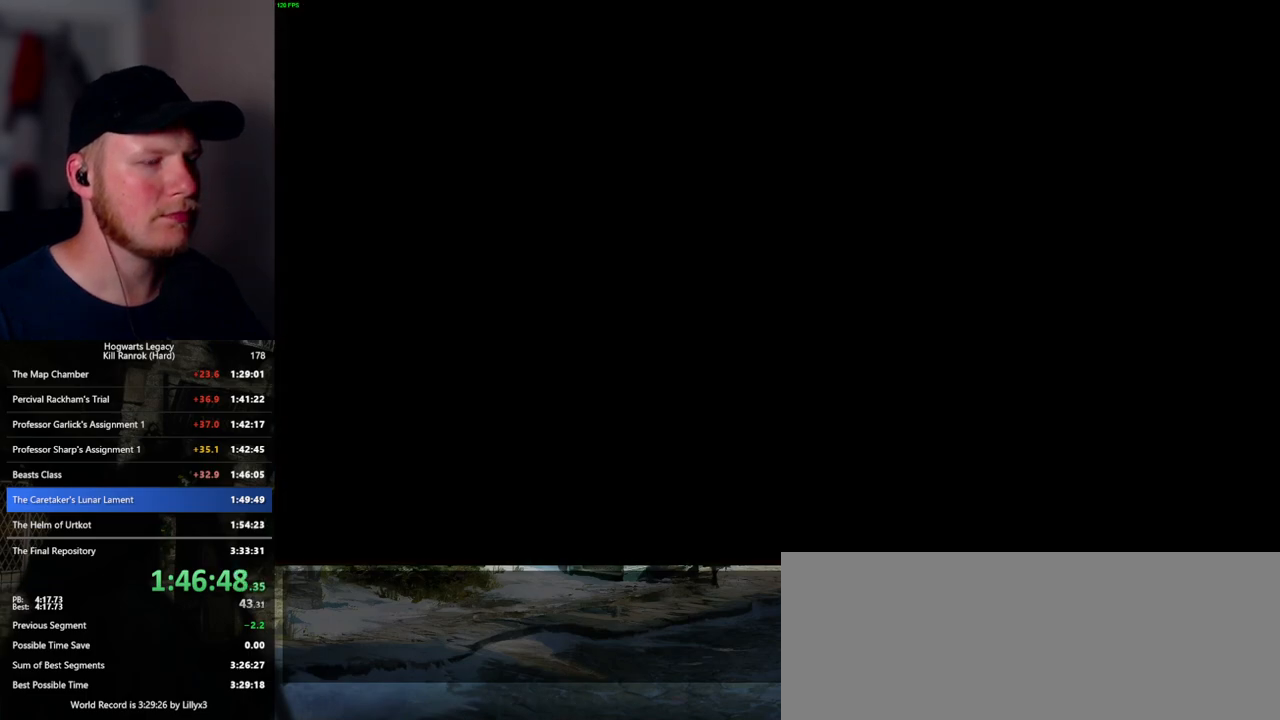
Gameplay with keyboard and mouse; each line is a JSON object with the keys and mouse buttons held at the frame after it. "events" lists presses ("down") and releases ("up") of ".", "/", "0", "1", "2", "3", "4", "5", "6", "7", "8", "9", "a", "alt_l", "alt_r", "b", "backslash", "backspace", "c", "caps_lock", "comma", "ctrl_l", "ctrl_r", "d", "e", "equals", "escape", "f", "f1", "f10", "f11", "f12", "f2", "f3", "f4", "f5", "f6", "f7", "f8", "f9", "g", "h", "i", "j", "k", "l", "lbracket", "m", "minus", "n", "o", "p", "q", "quote", "r", "rbracket", "return", "s", "semicolon", "shift_l", "shift_r", "space", "super_l", "super_r", "t", "tab", "tilde", "u", "v", "w", "x", "y", "z", "mouse_left", "mouse_wheel", "mouse_right", "mouse_mb4" and "mouse_mb5" between this image and that frame as [ms after this image, input, new state], when the widget could be followed in between. "mouse_left", "mouse_wheel", "mouse_right", "mouse_mb4", "mouse_mb5" = the "left", "wheel", "right", "mb4", "mb5" buttons of the "mouse" list. No other keys are recorded. "wheel" means that the mouse wheel is clicked or scrolled. Mouse movement is not recorded.
{"keys": ["i"], "mouse": [], "events": [[433, "i", "down"]]}
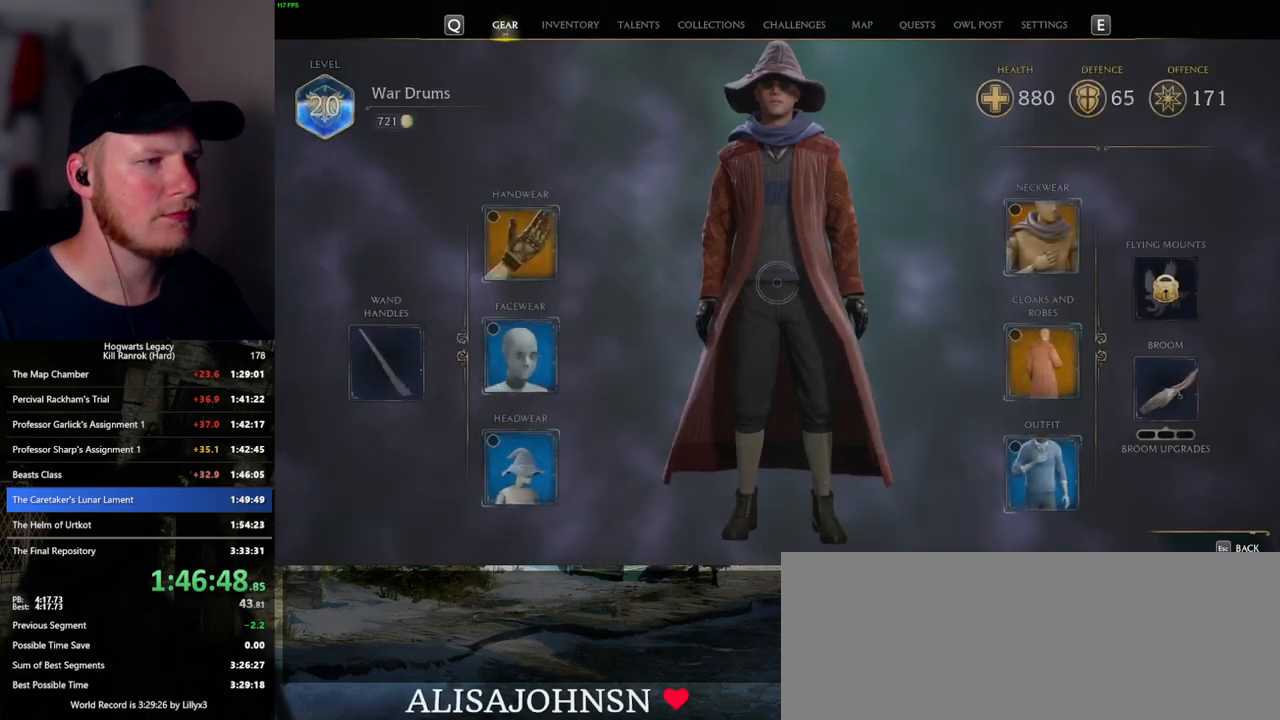
{"keys": [], "mouse": [], "events": [[33, "i", "up"], [250, "i", "down"], [350, "i", "up"]]}
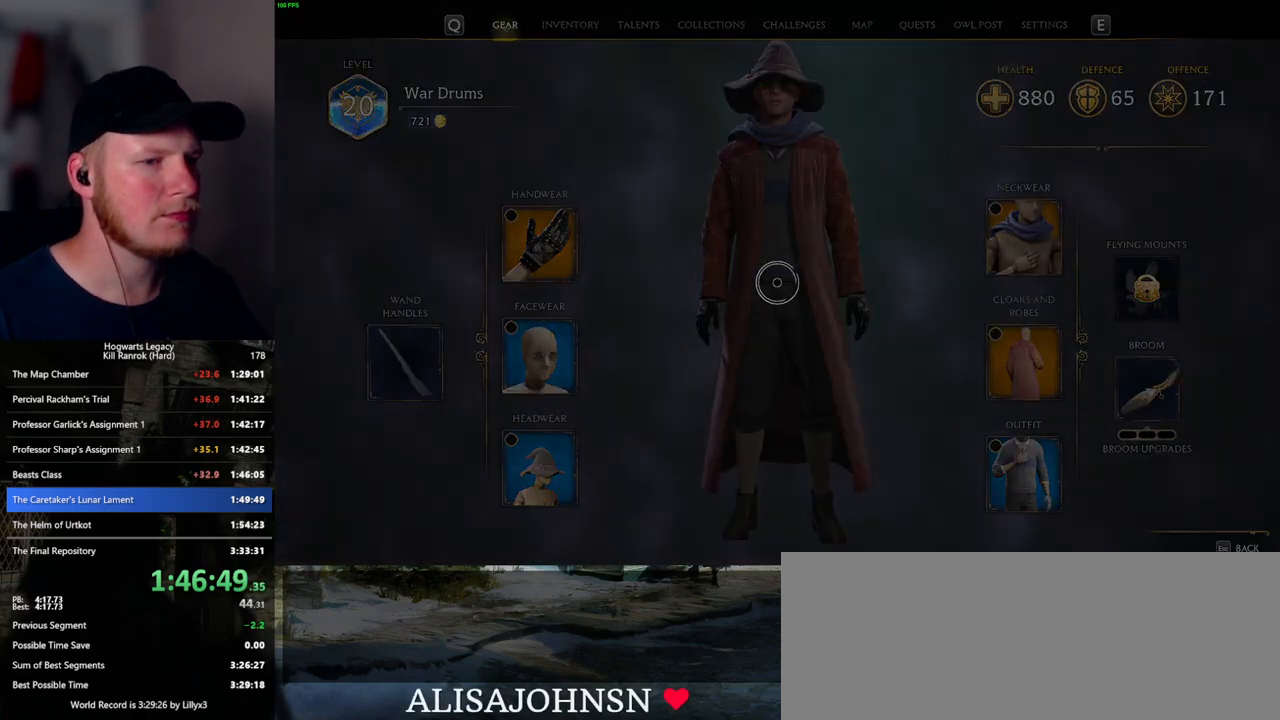
{"keys": [], "mouse": [], "events": []}
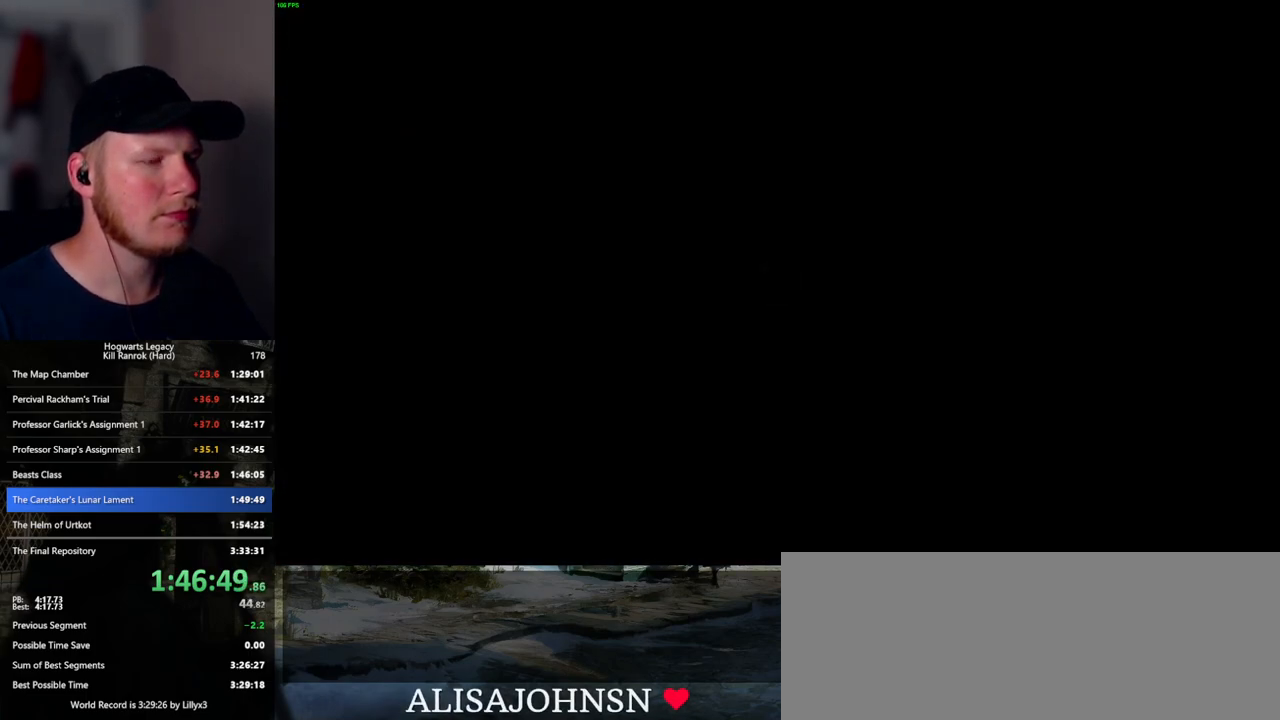
{"keys": [], "mouse": [], "events": []}
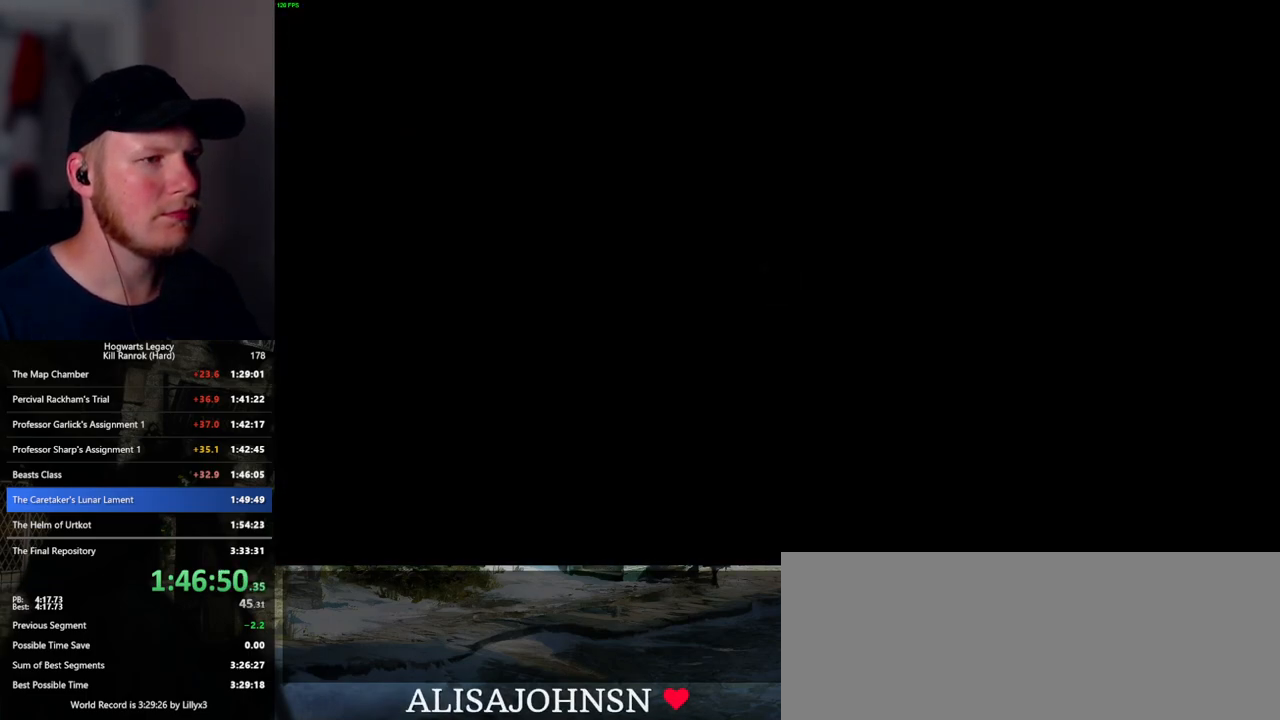
{"keys": ["d", "w"], "mouse": [], "events": [[433, "d", "down"], [433, "w", "down"]]}
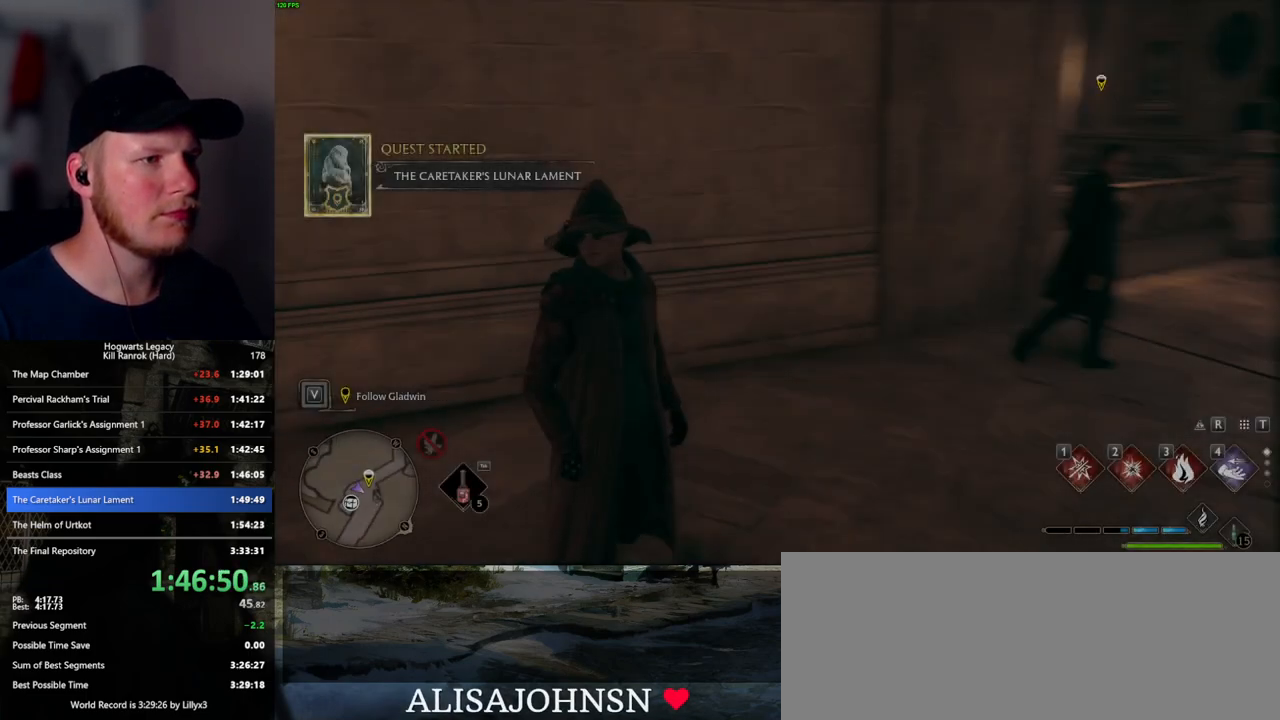
{"keys": ["w"], "mouse": [], "events": [[117, "space", "down"], [200, "d", "up"], [200, "shift_l", "down"], [217, "space", "up"], [383, "shift_l", "up"]]}
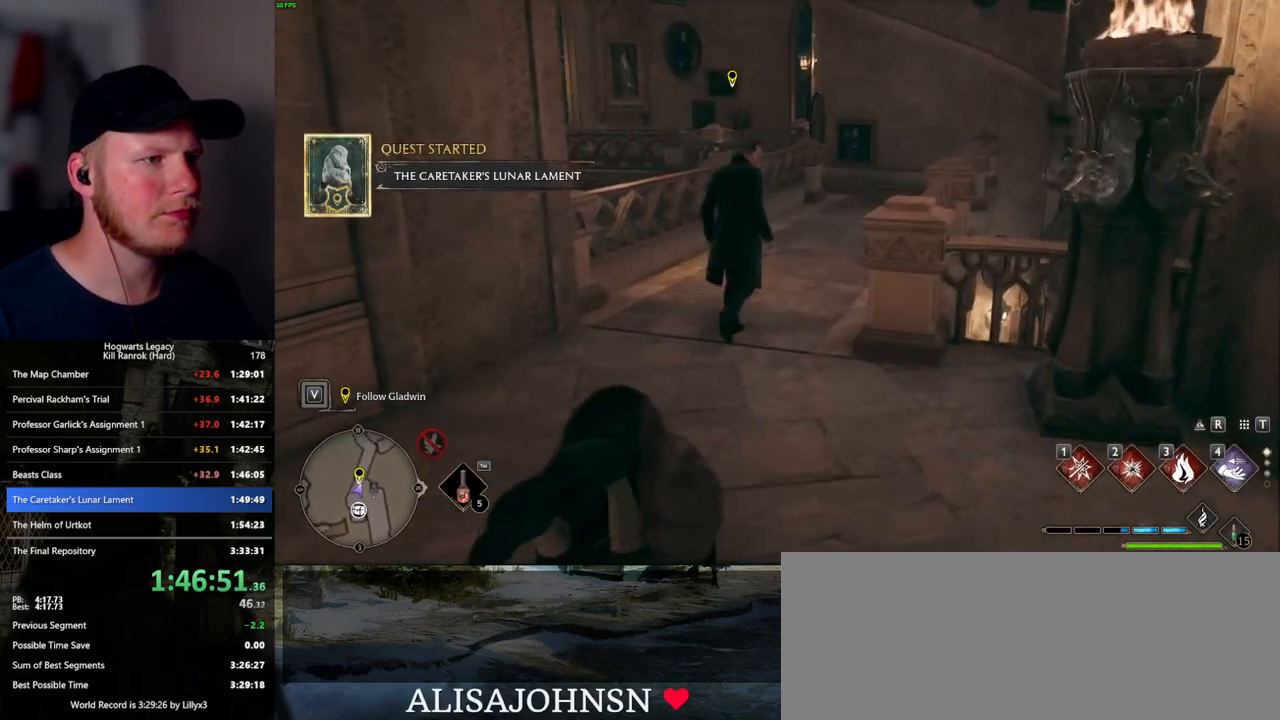
{"keys": ["w"], "mouse": [], "events": [[350, "space", "down"], [417, "space", "up"]]}
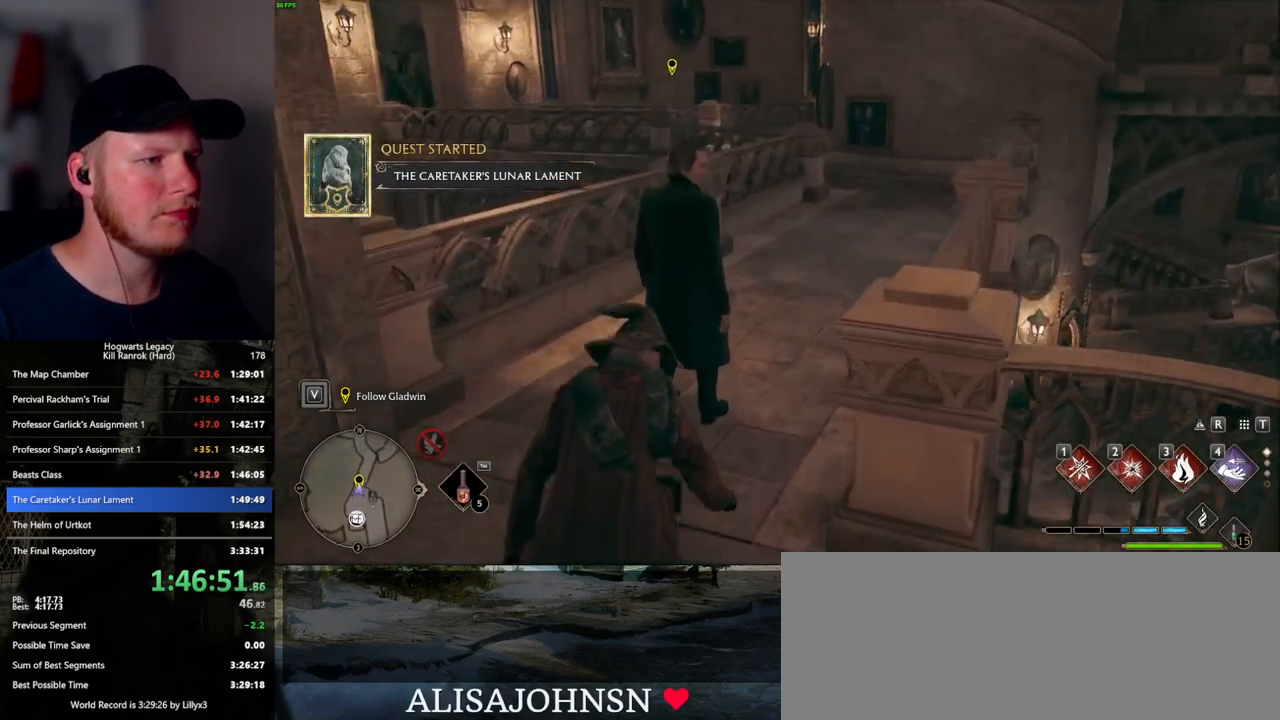
{"keys": ["w"], "mouse": [], "events": [[33, "space", "down"], [100, "space", "up"], [200, "space", "down"], [283, "space", "up"], [383, "space", "down"], [467, "space", "up"]]}
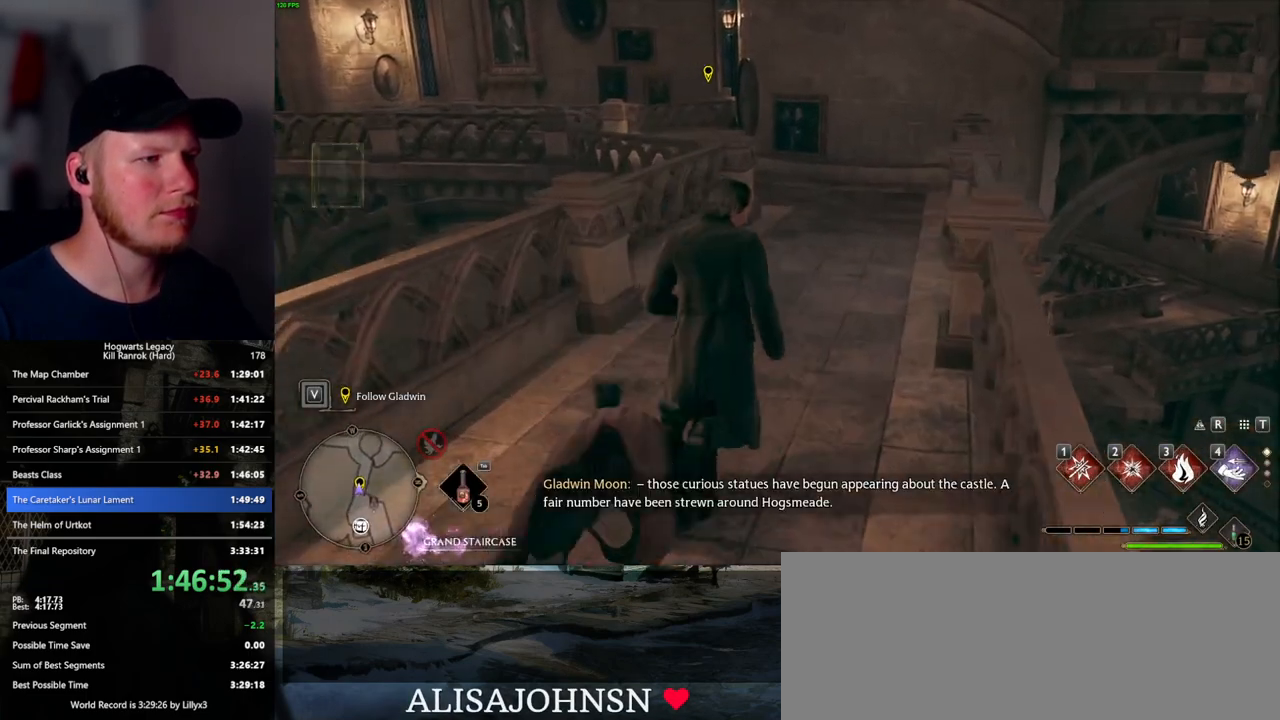
{"keys": ["space", "w"], "mouse": [], "events": [[67, "space", "down"], [150, "space", "up"], [433, "space", "down"]]}
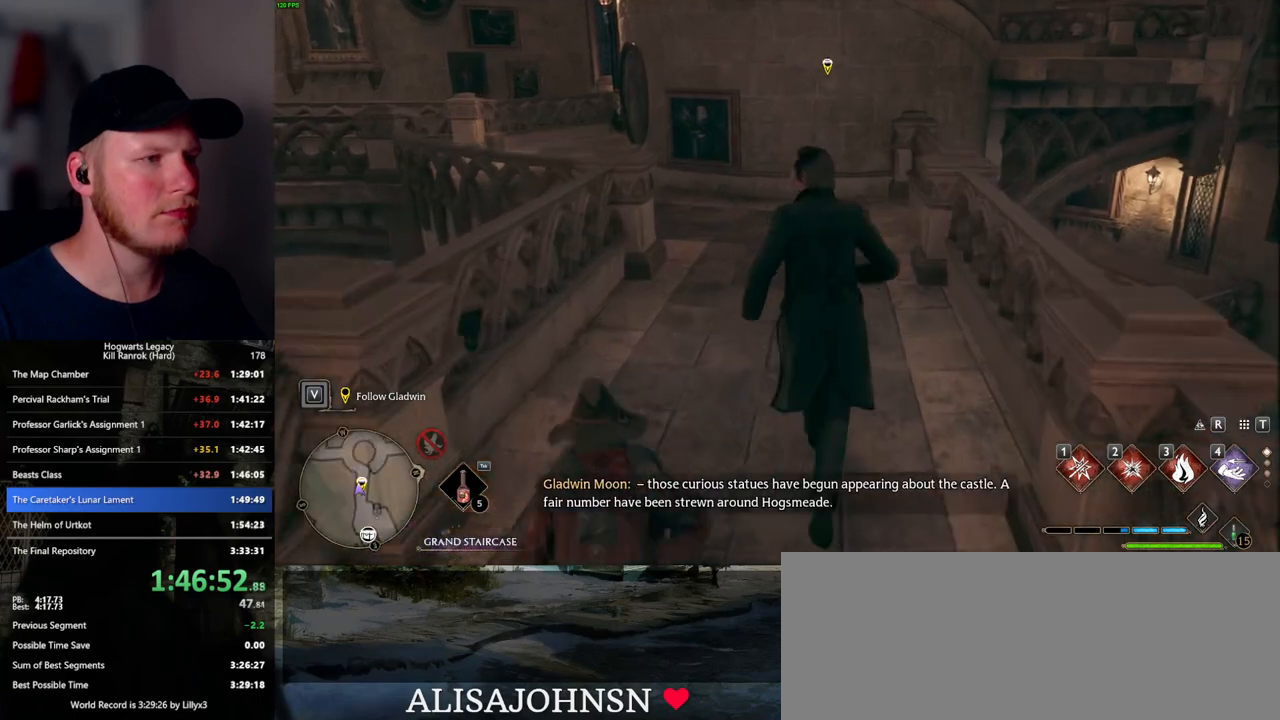
{"keys": ["space", "w"], "mouse": [], "events": [[17, "space", "up"], [133, "space", "down"], [200, "space", "up"], [300, "space", "down"], [367, "space", "up"], [467, "space", "down"]]}
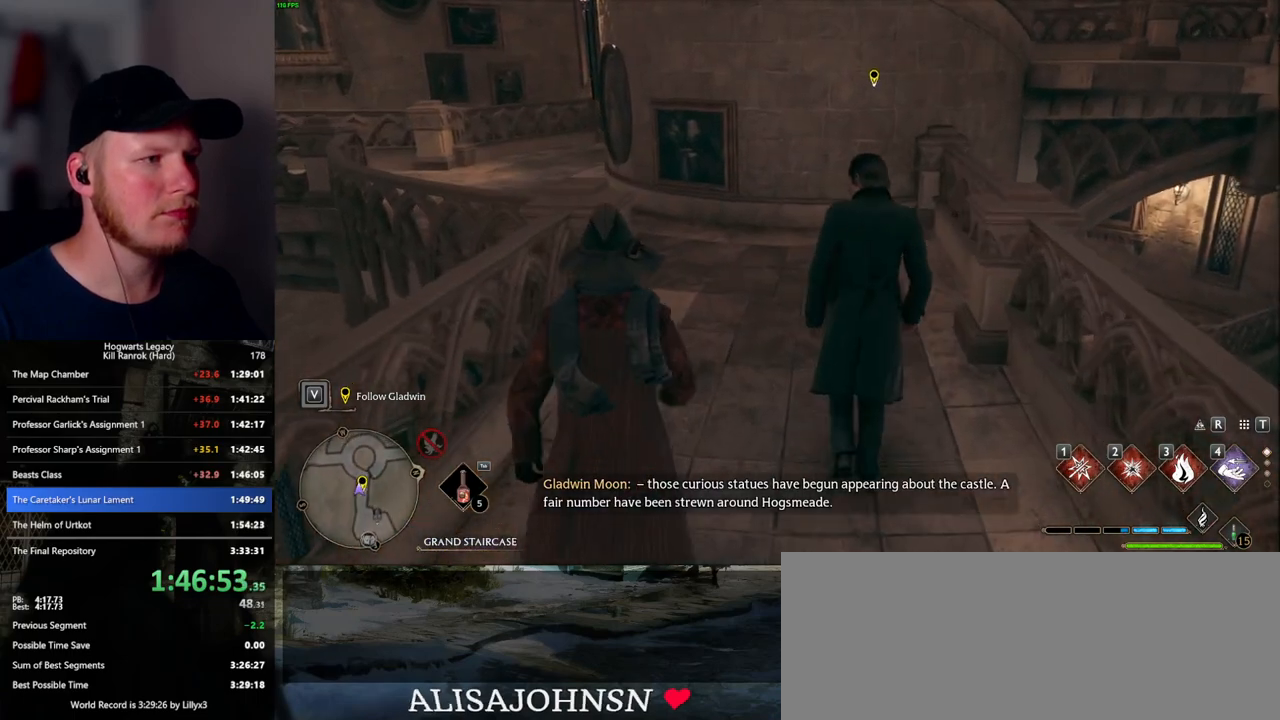
{"keys": ["w"], "mouse": [], "events": [[67, "space", "up"], [133, "space", "down"], [250, "space", "up"]]}
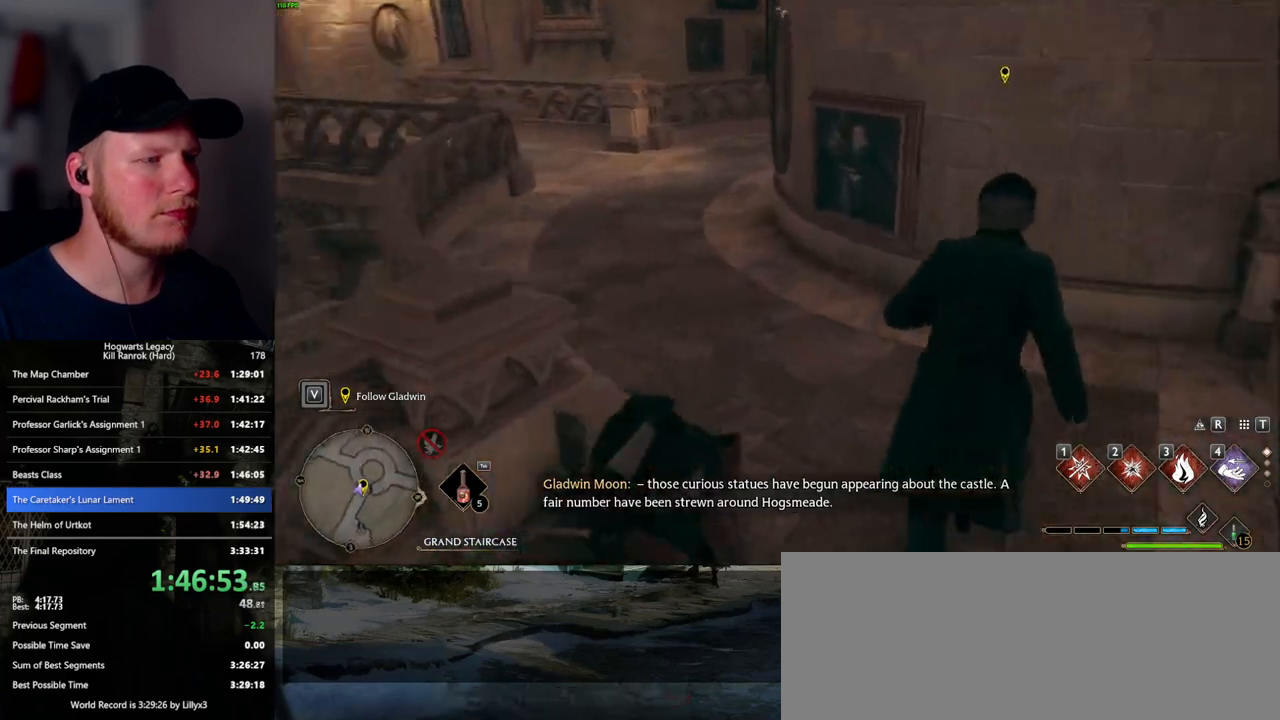
{"keys": ["w"], "mouse": [], "events": [[217, "space", "down"], [283, "space", "up"], [400, "space", "down"], [467, "space", "up"]]}
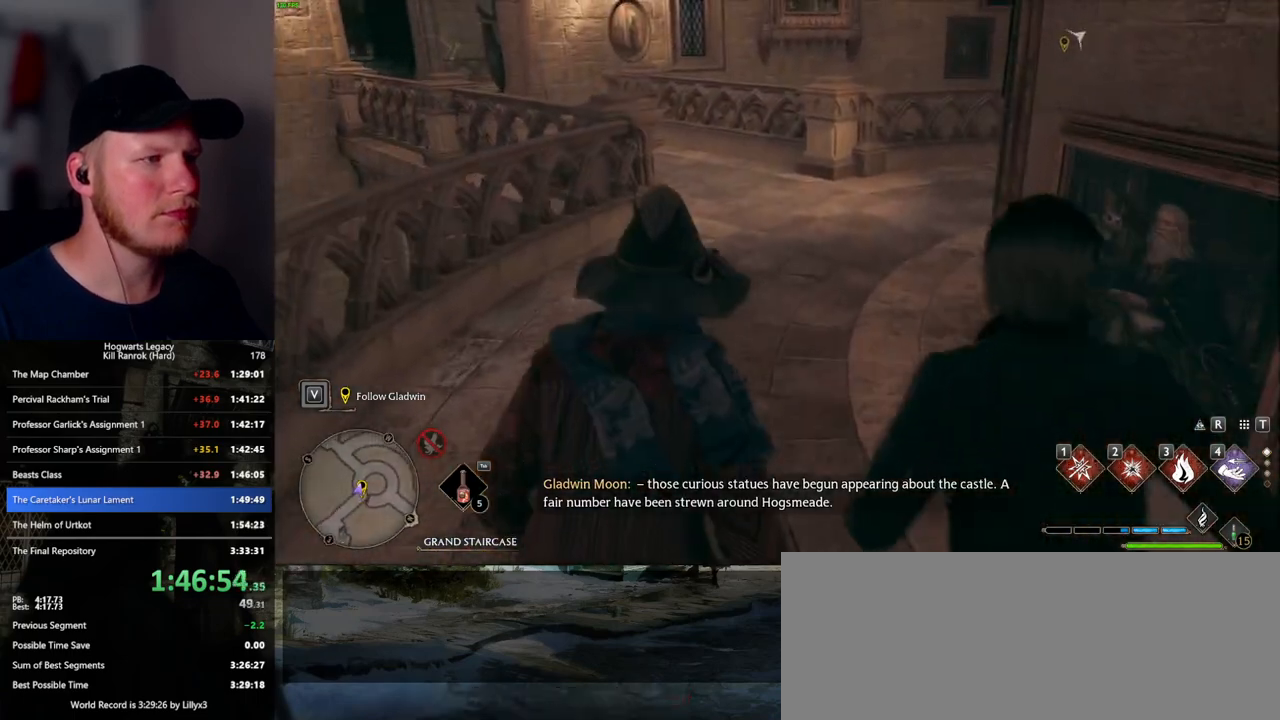
{"keys": ["w"], "mouse": [], "events": [[67, "space", "down"], [133, "space", "up"], [233, "space", "down"], [333, "space", "up"], [400, "space", "down"], [500, "space", "up"]]}
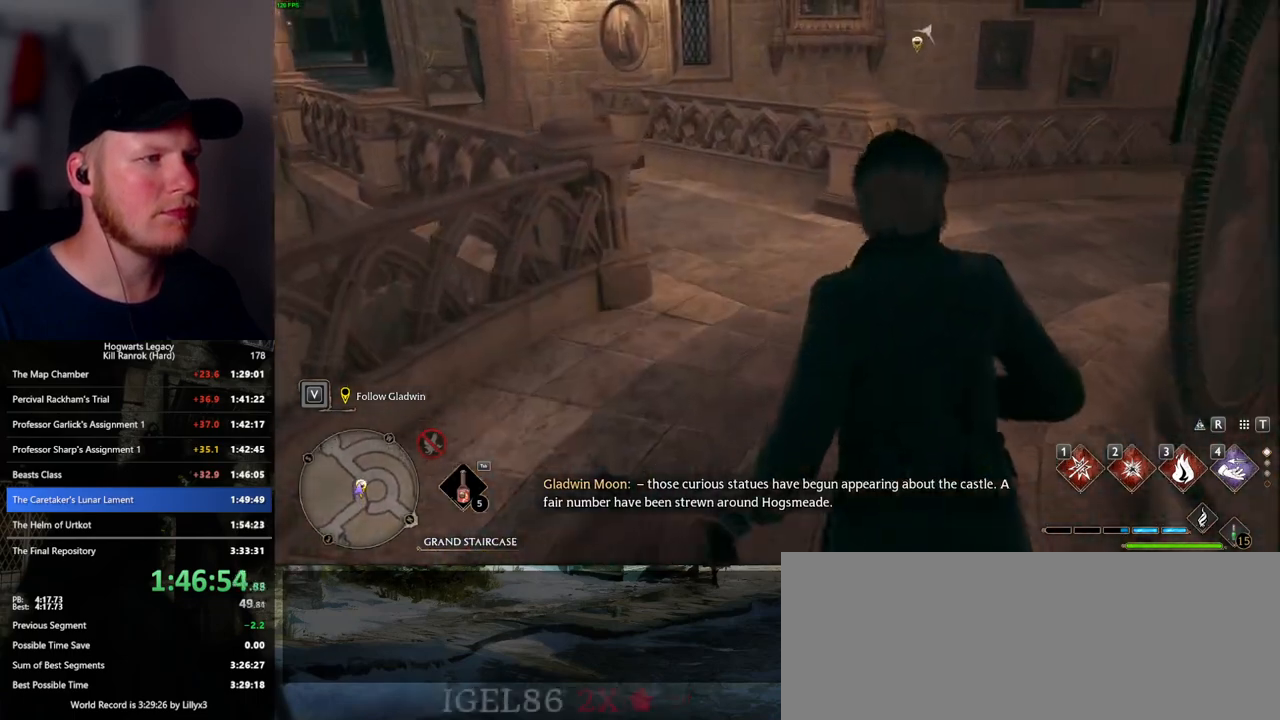
{"keys": ["w"], "mouse": [], "events": [[100, "space", "down"], [200, "space", "up"]]}
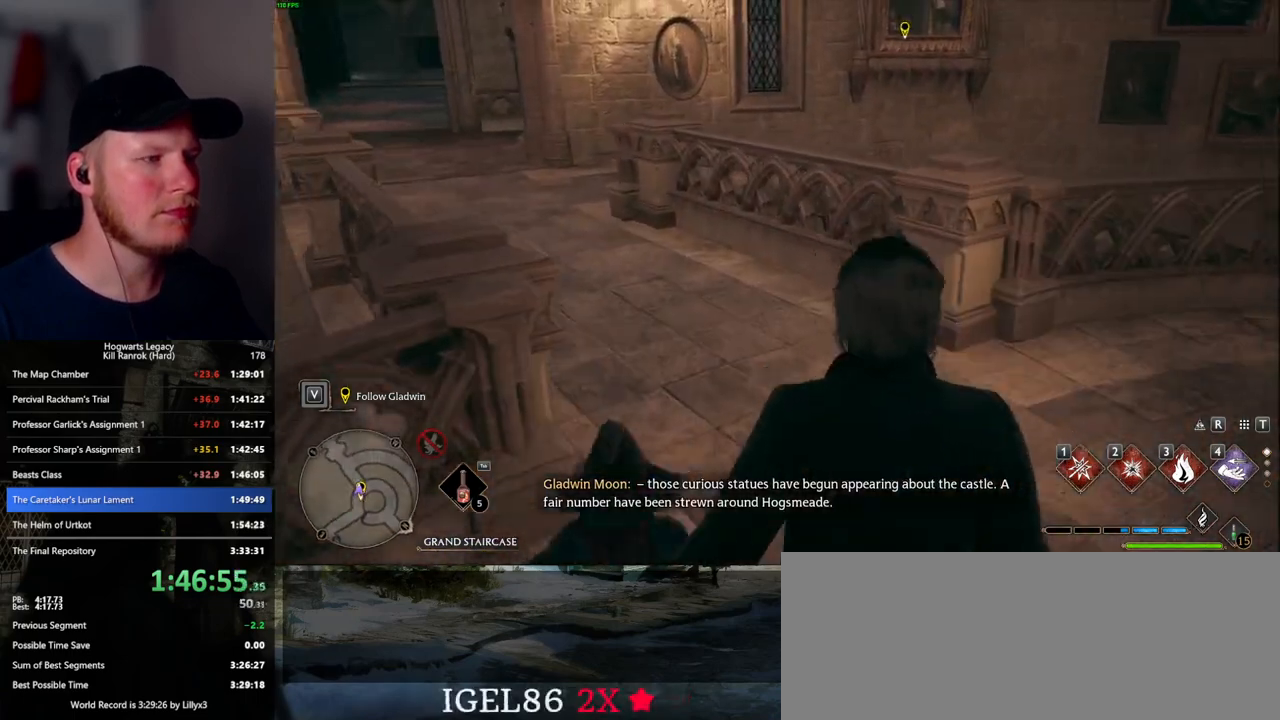
{"keys": ["w"], "mouse": [], "events": [[17, "space", "down"], [117, "space", "up"], [217, "space", "down"], [300, "space", "up"], [400, "space", "down"], [483, "space", "up"]]}
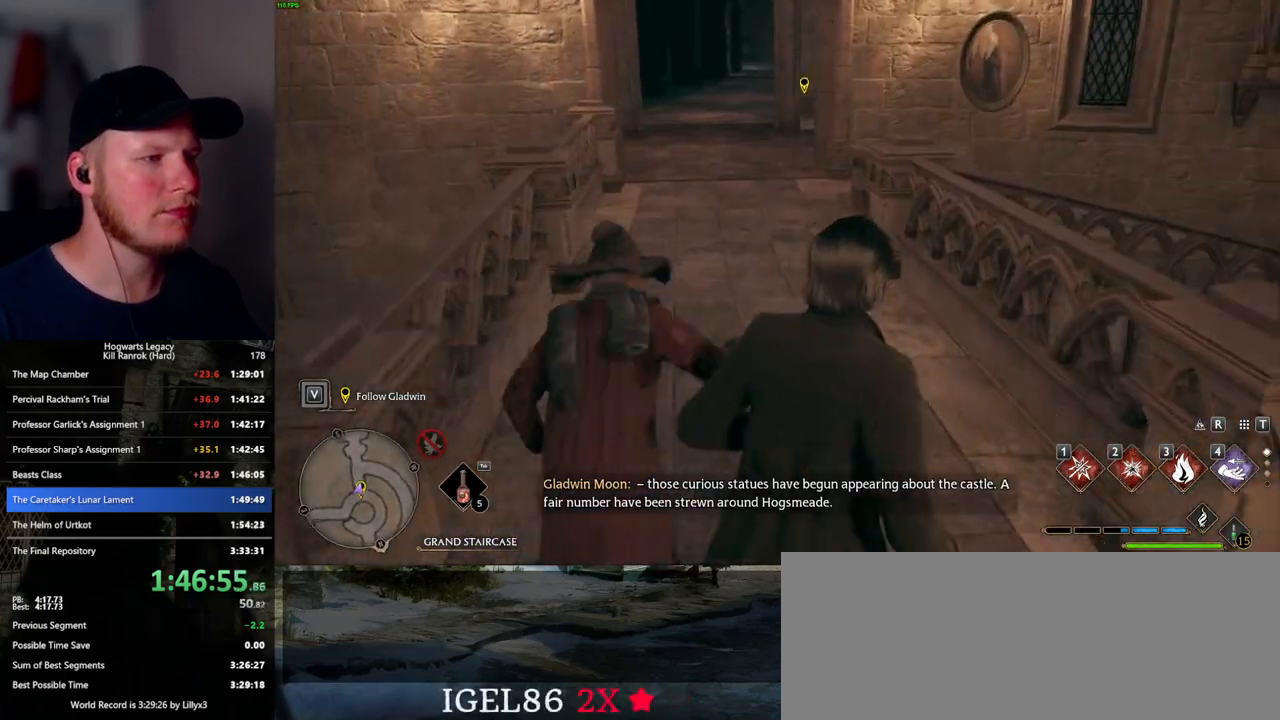
{"keys": ["w"], "mouse": [], "events": [[67, "space", "down"], [167, "space", "up"], [283, "space", "down"], [333, "space", "up"]]}
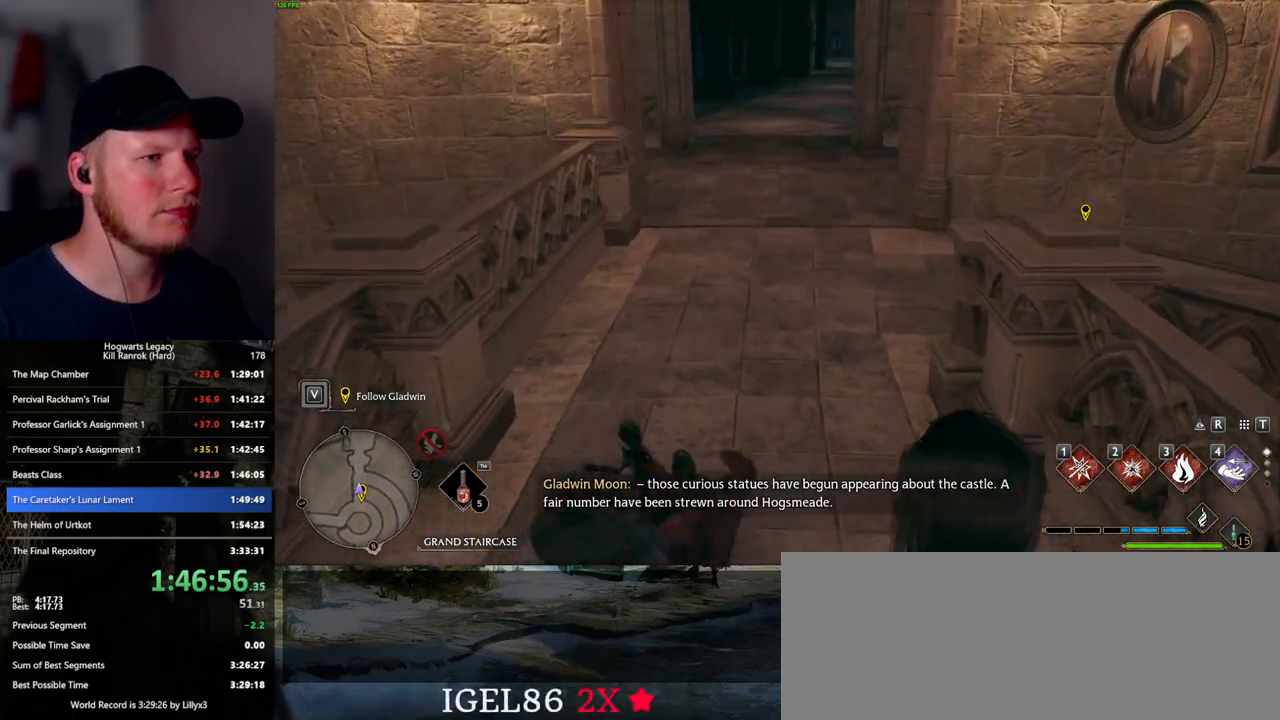
{"keys": ["w"], "mouse": [], "events": [[233, "space", "down"], [317, "space", "up"], [417, "space", "down"], [483, "space", "up"]]}
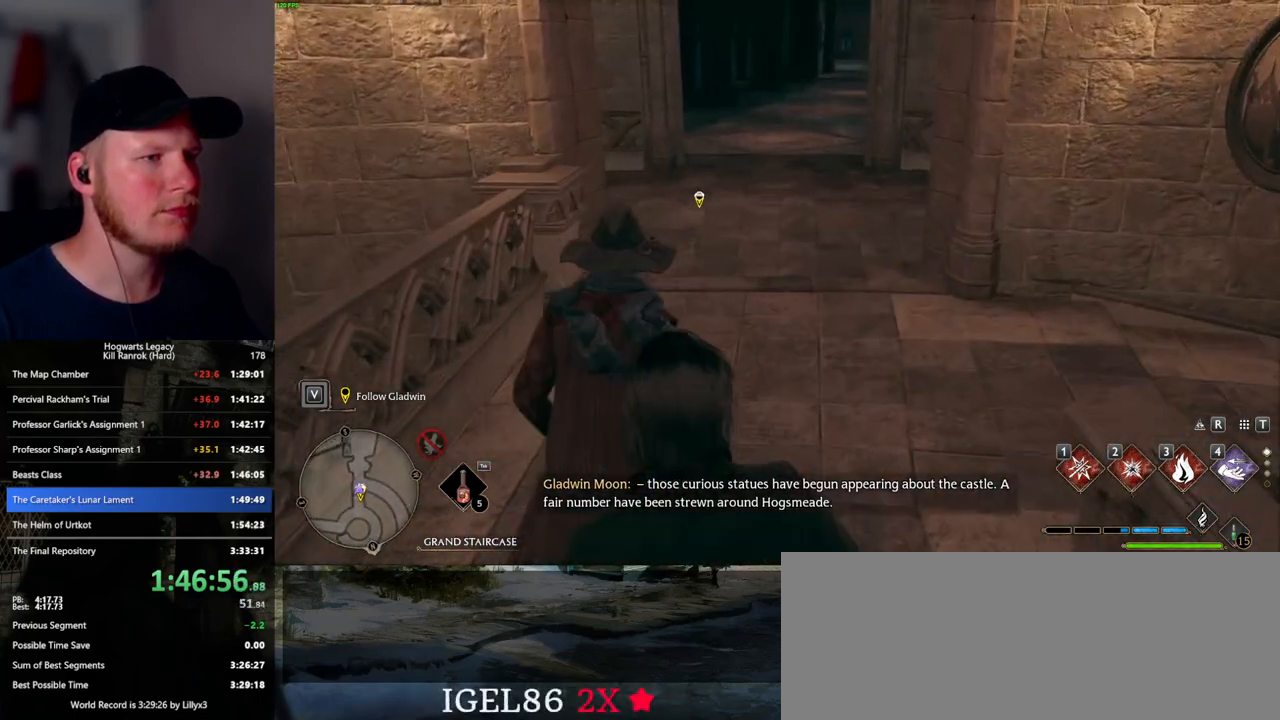
{"keys": ["w"], "mouse": [], "events": [[100, "space", "down"], [183, "space", "up"], [267, "space", "down"], [367, "space", "up"]]}
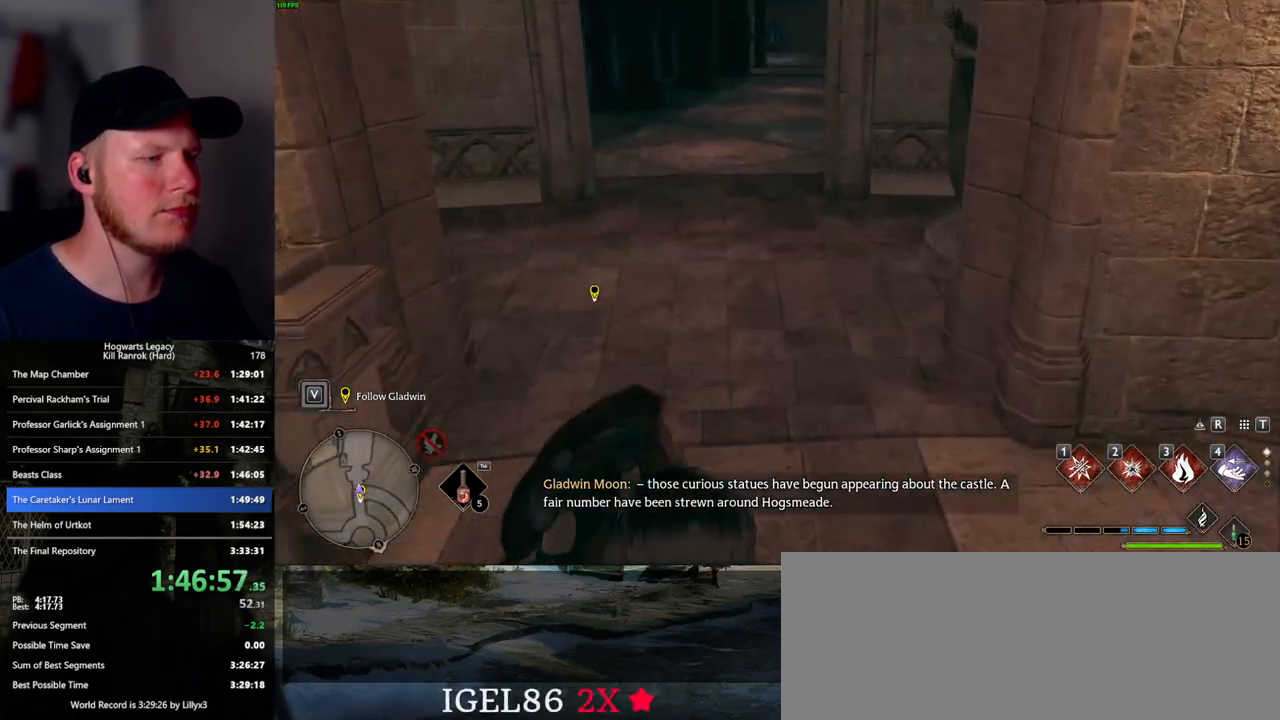
{"keys": ["w"], "mouse": [], "events": [[250, "space", "down"], [317, "space", "up"], [433, "space", "down"], [500, "space", "up"]]}
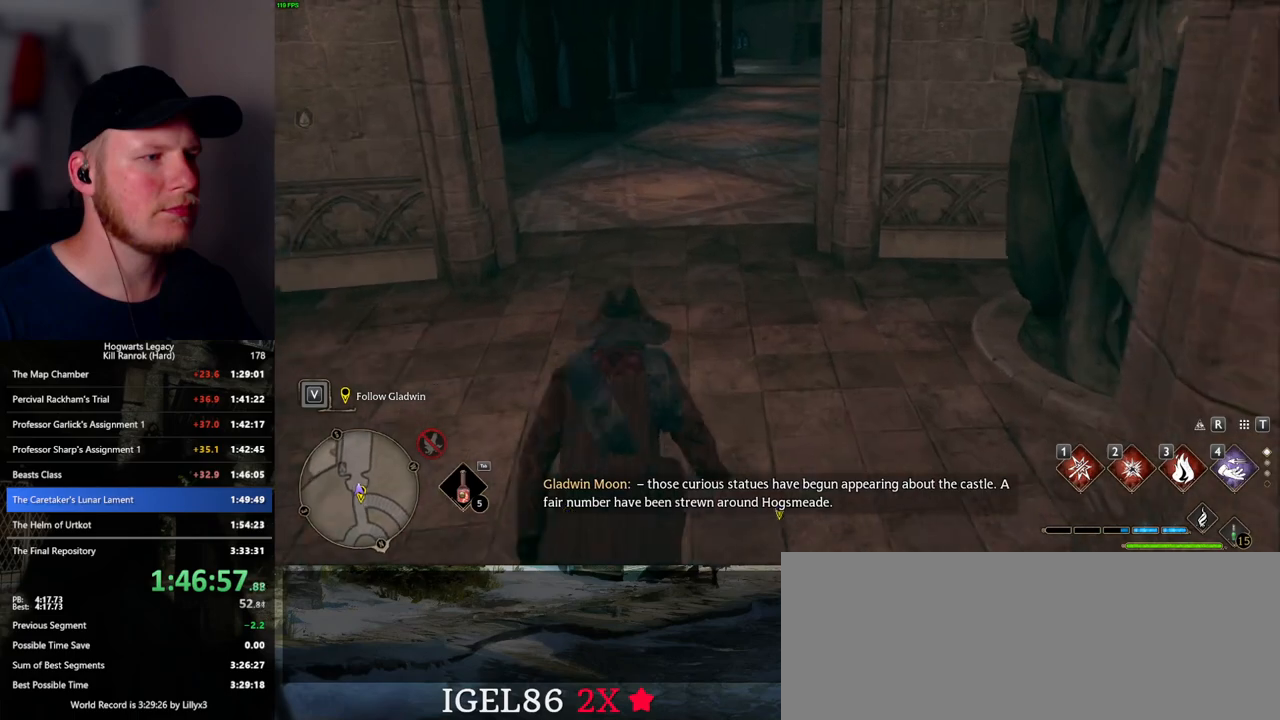
{"keys": ["space", "w"], "mouse": [], "events": [[133, "space", "down"], [200, "space", "up"], [300, "space", "down"], [383, "space", "up"], [483, "space", "down"]]}
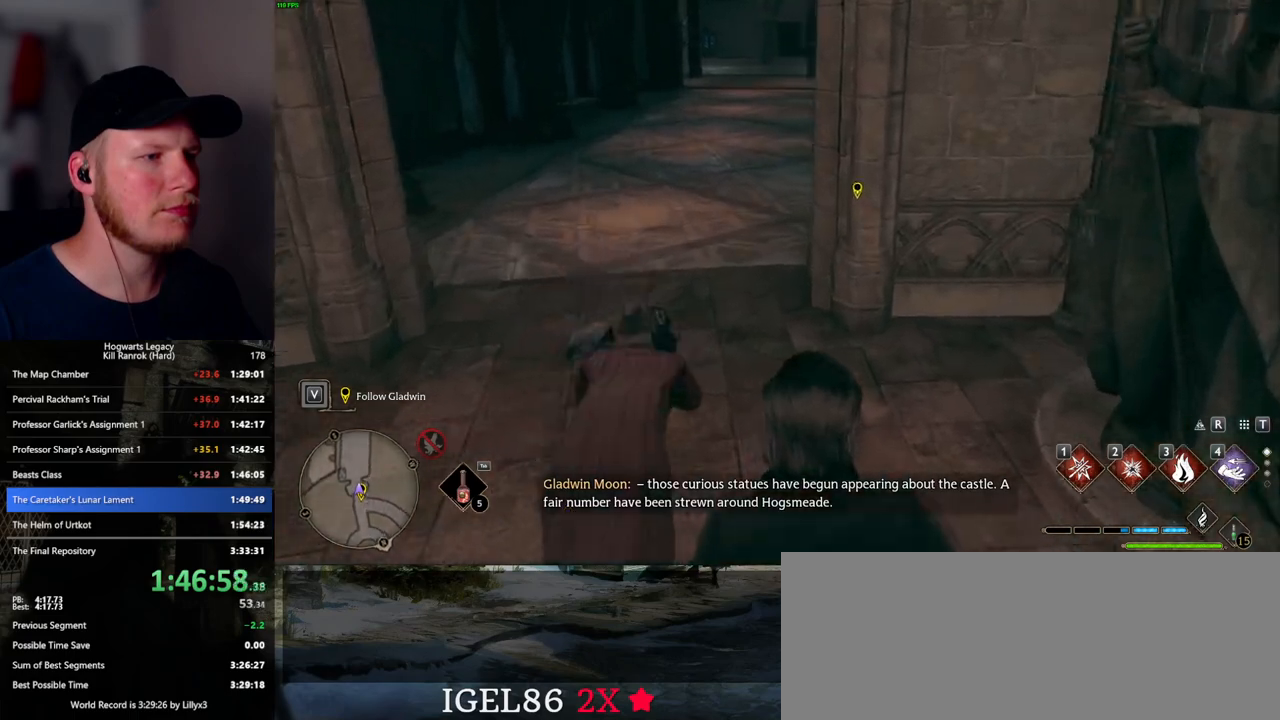
{"keys": ["w"], "mouse": [], "events": [[67, "space", "up"]]}
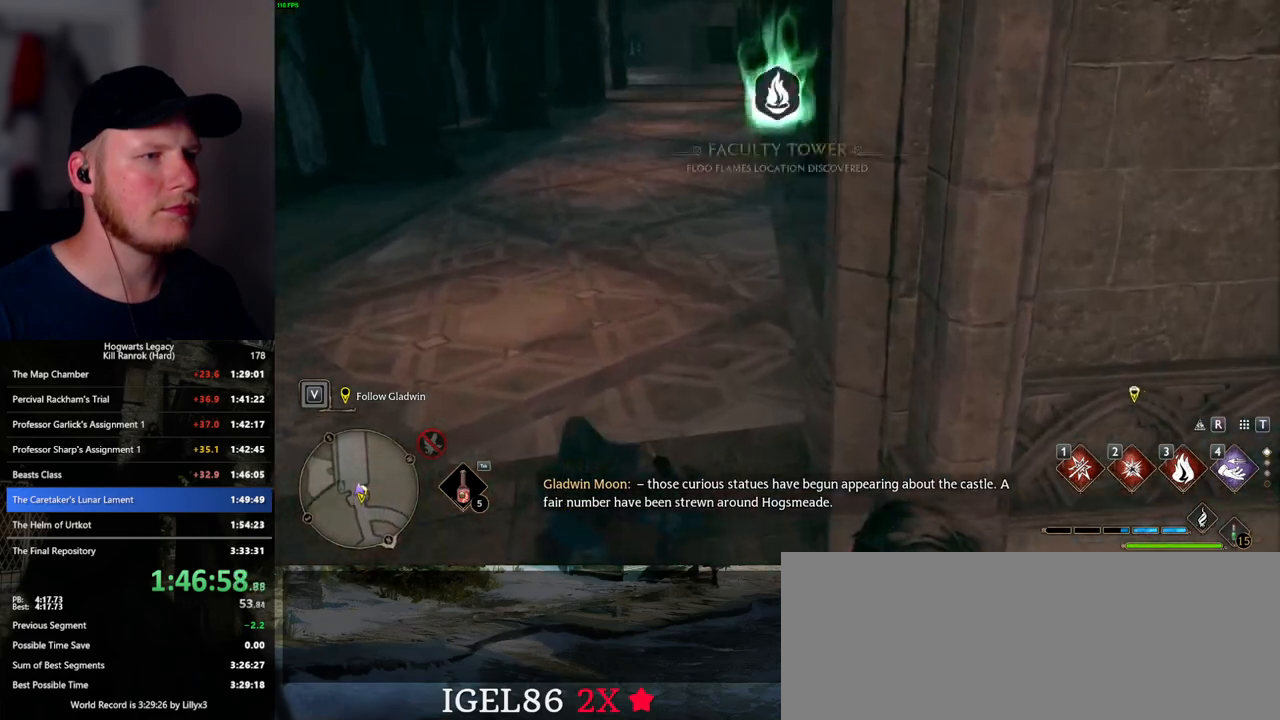
{"keys": ["w"], "mouse": [], "events": [[67, "space", "down"], [133, "space", "up"], [250, "space", "down"], [317, "space", "up"], [417, "space", "down"], [500, "space", "up"]]}
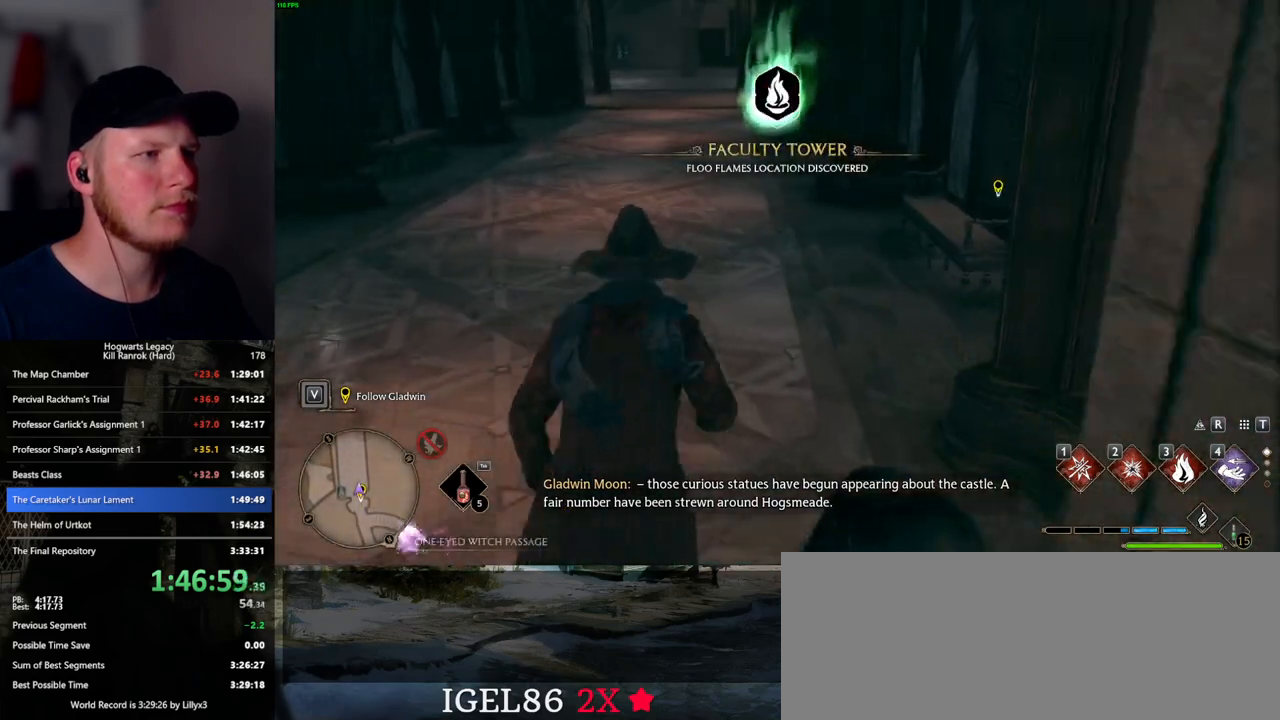
{"keys": ["w"], "mouse": [], "events": [[100, "space", "down"], [183, "space", "up"]]}